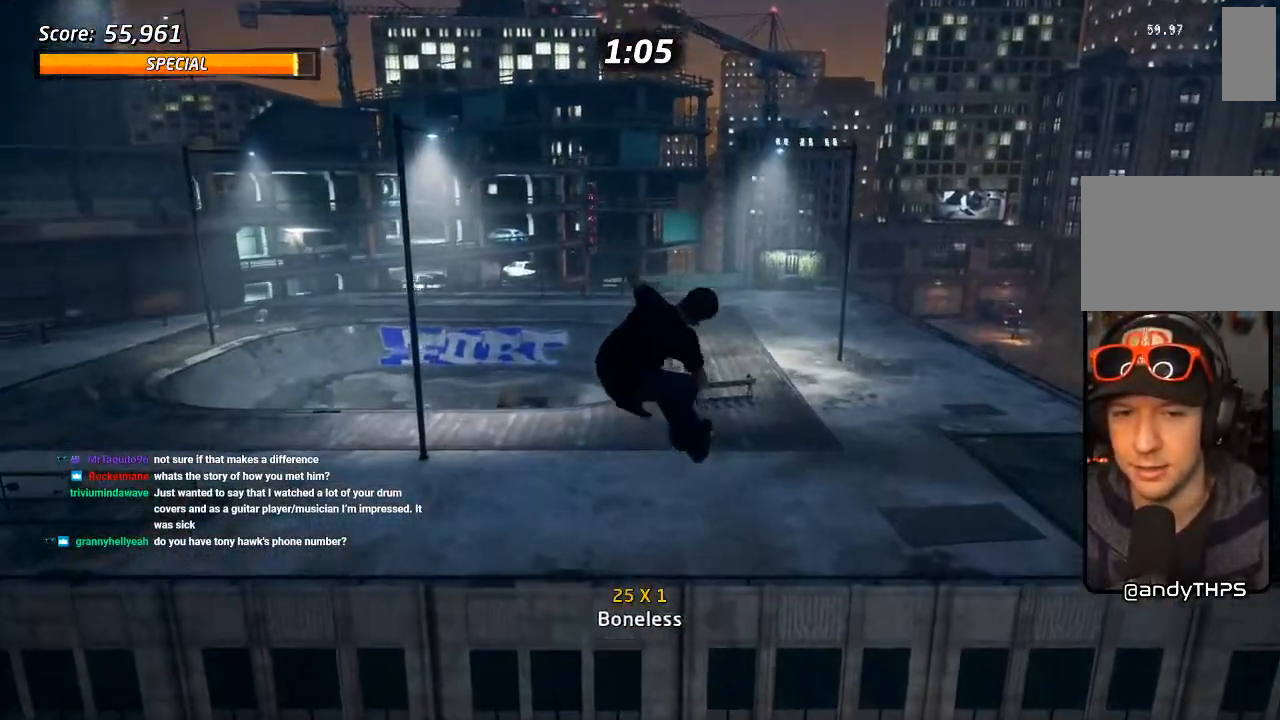
Gameplay with a controller (PlayStation layout); each line is a JSON object with the inputs held at the frame after it (dt_ms = milliseconds from this image to that frame). "events" lists button and stick changes between this image and that frame as [ms after this image, input, new state], when the widget could be followed in between.
{"dt_ms": 500, "buttons": ["CROSS"], "left_stick": "center", "right_stick": "center", "events": [[133, "CROSS", "down"]]}
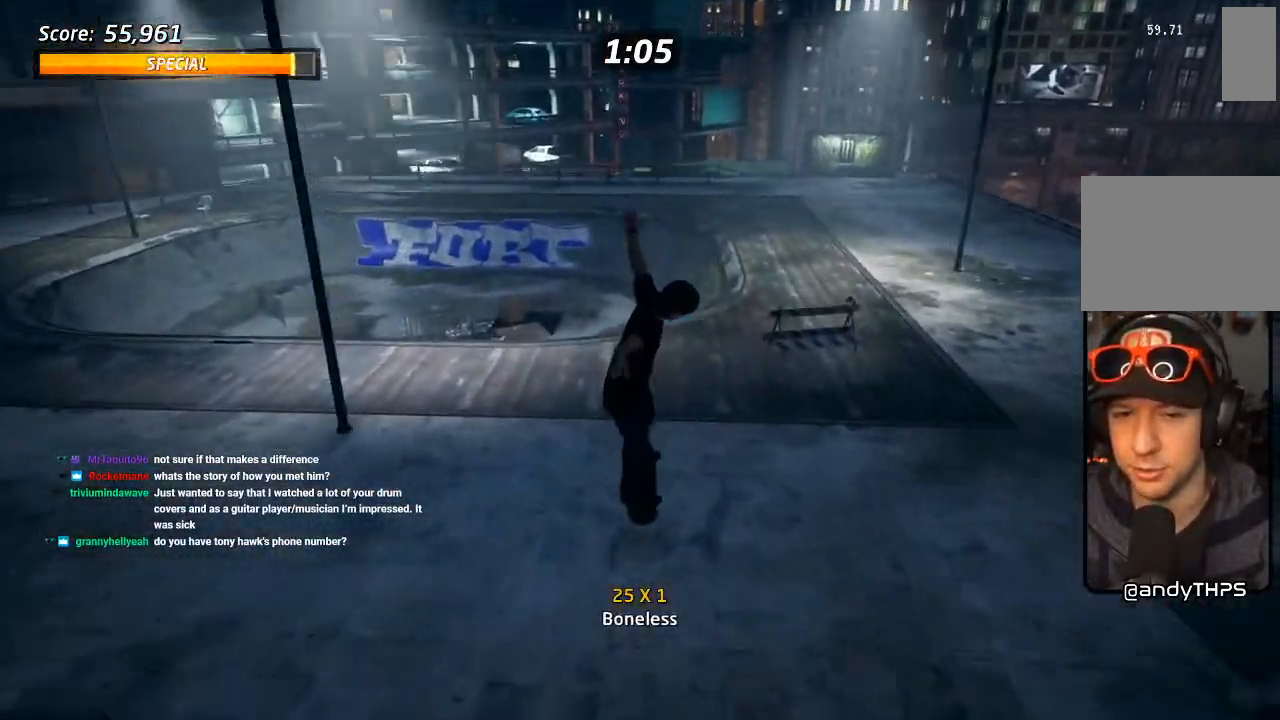
{"dt_ms": 500, "buttons": ["CROSS", "R1", "DPAD_DOWN"], "left_stick": "center", "right_stick": "center", "events": [[317, "DPAD_DOWN", "down"], [400, "DPAD_DOWN", "up"], [450, "DPAD_DOWN", "down"], [450, "R1", "down"]]}
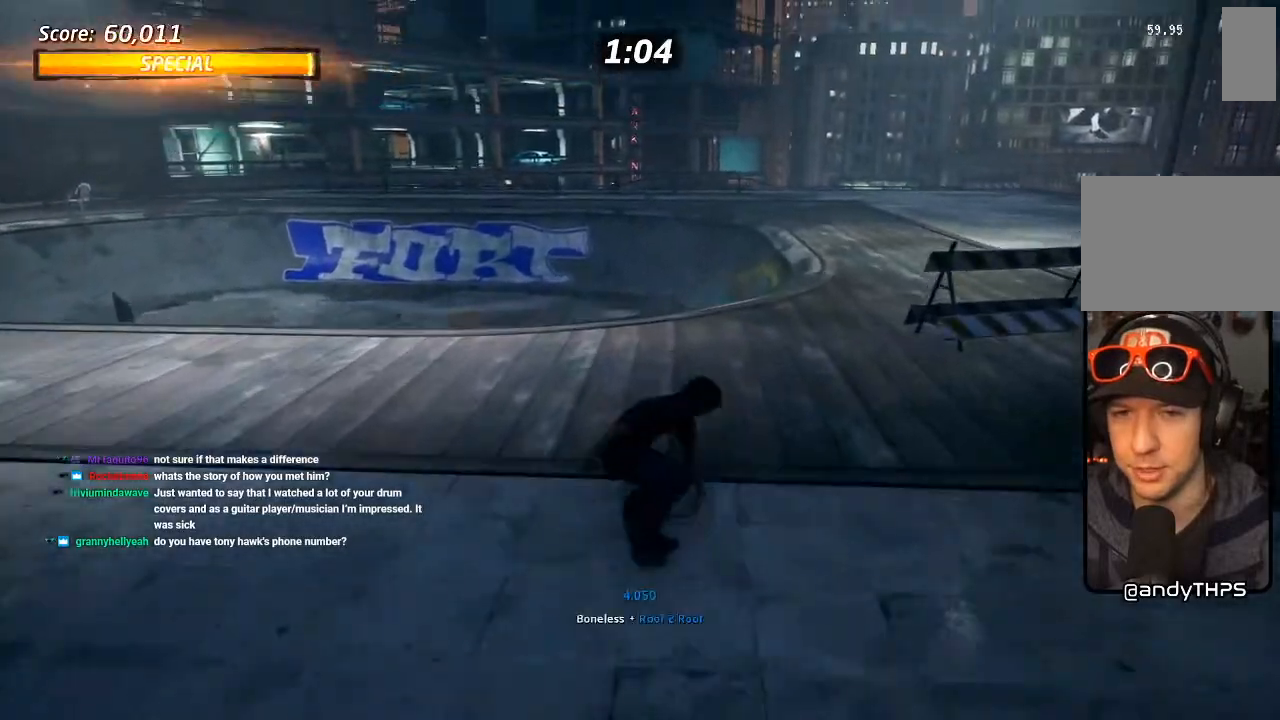
{"dt_ms": 500, "buttons": ["CROSS", "DPAD_DOWN", "DPAD_RIGHT"], "left_stick": "center", "right_stick": "center", "events": [[150, "R1", "up"], [417, "DPAD_RIGHT", "down"]]}
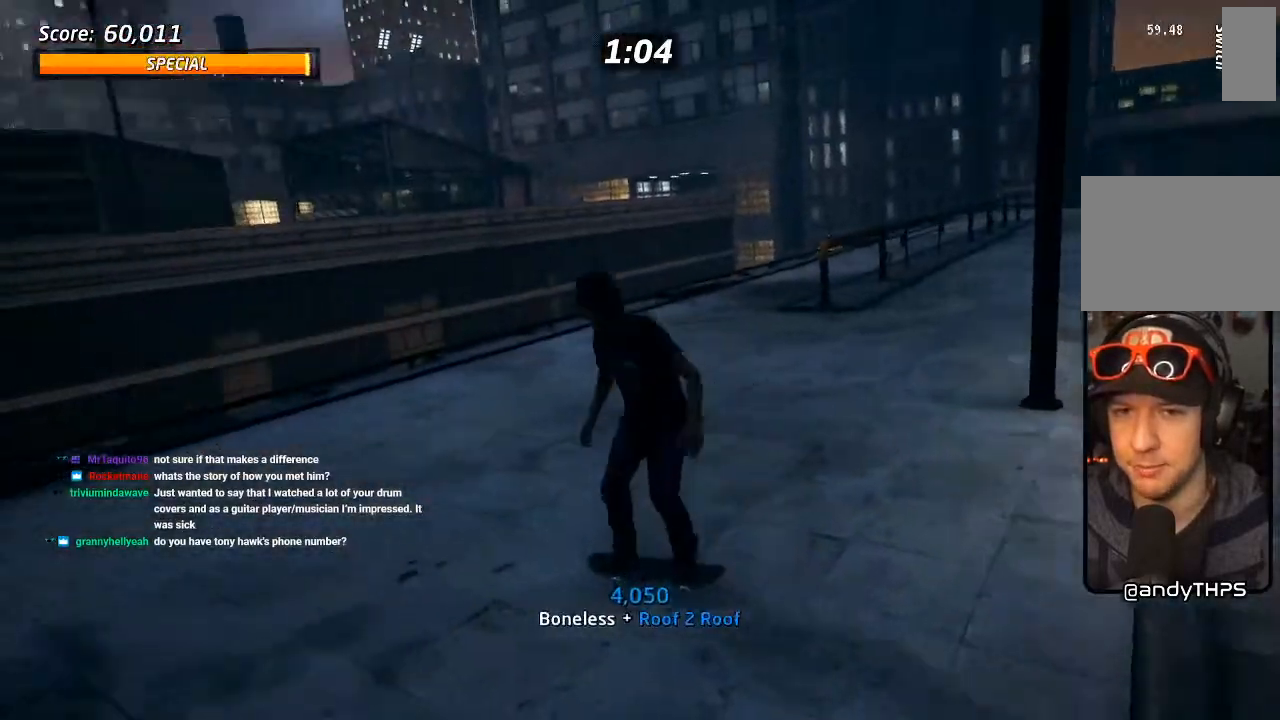
{"dt_ms": 500, "buttons": ["CROSS", "DPAD_RIGHT"], "left_stick": "center", "right_stick": "center", "events": [[183, "DPAD_DOWN", "up"], [267, "DPAD_RIGHT", "up"], [367, "DPAD_RIGHT", "down"]]}
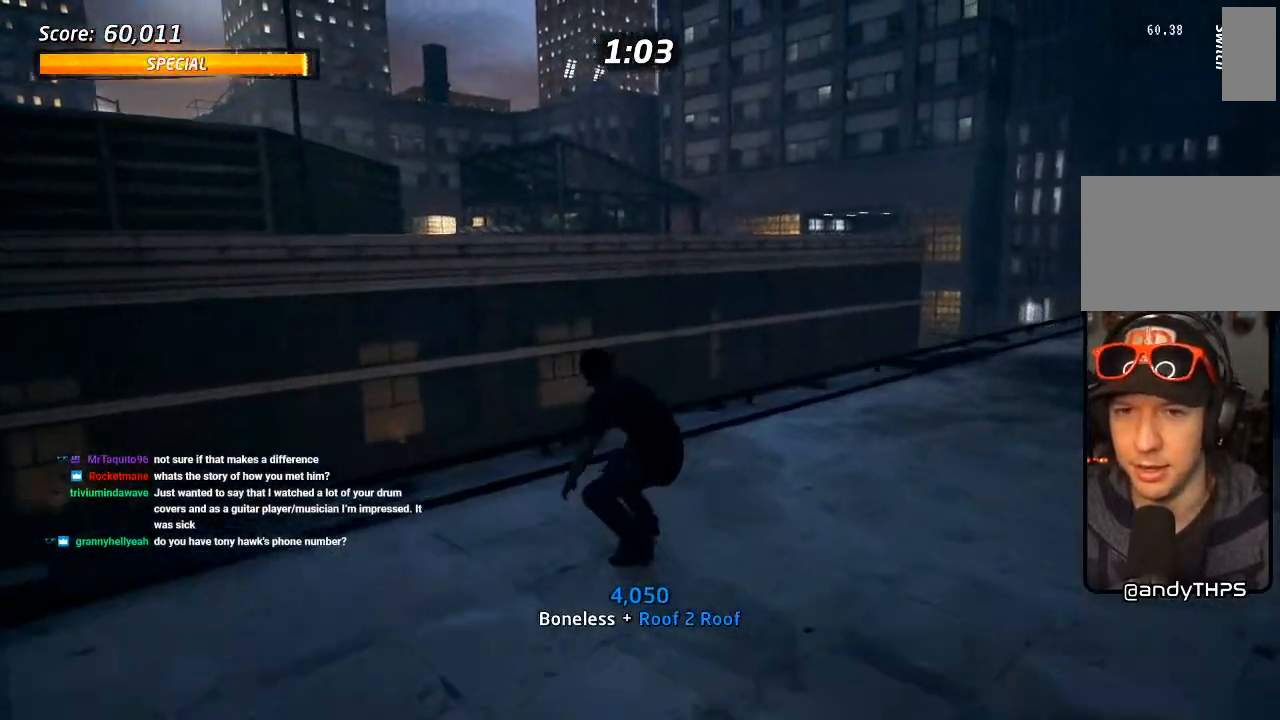
{"dt_ms": 500, "buttons": ["START"], "left_stick": "center", "right_stick": "down-left", "events": [[267, "CROSS", "up"], [267, "DPAD_RIGHT", "up"], [267, "TRIANGLE", "down"], [400, "TRIANGLE", "up"], [450, "right_stick", "down-left"], [500, "START", "down"]]}
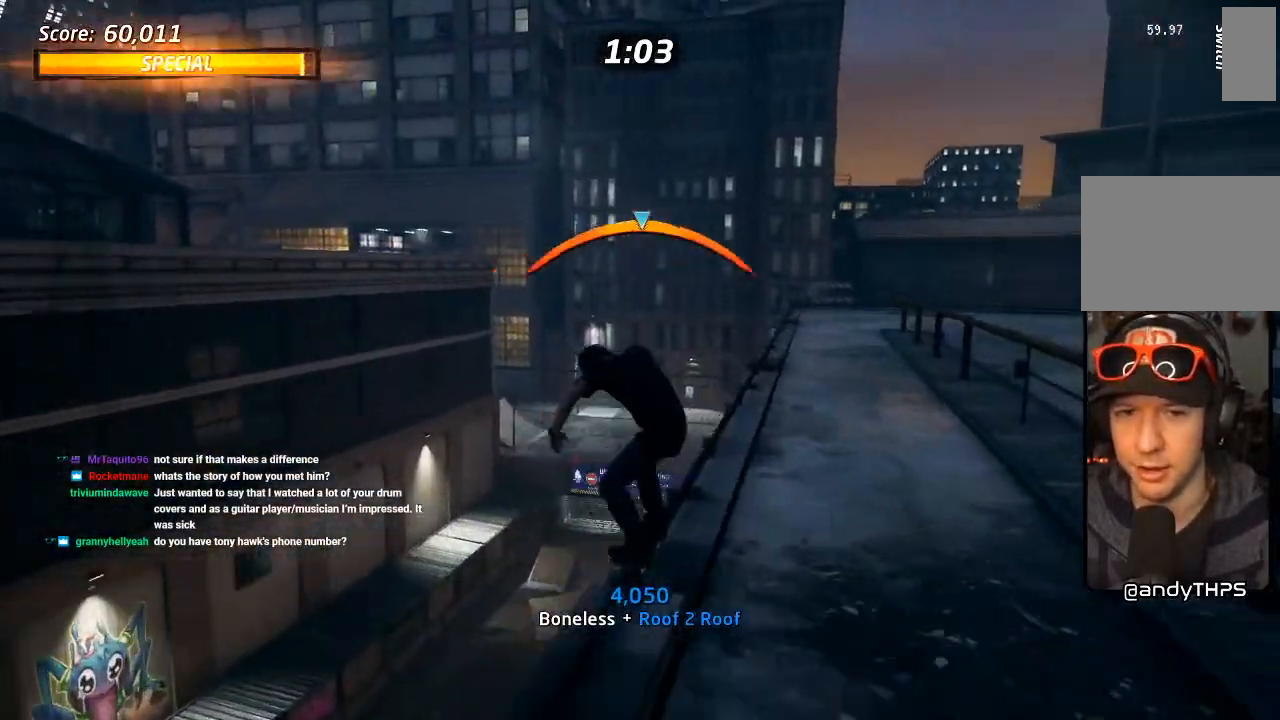
{"dt_ms": 500, "buttons": [], "left_stick": "center", "right_stick": "center", "events": [[250, "right_stick", "center"], [333, "START", "up"]]}
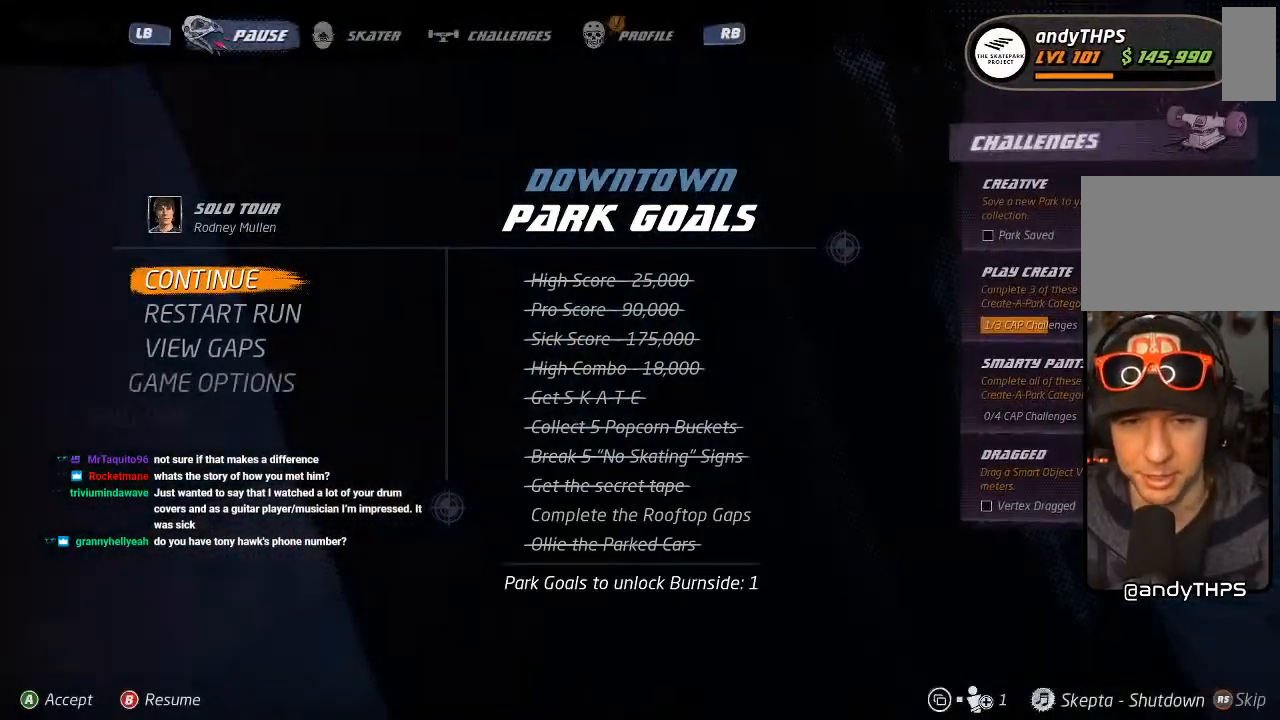
{"dt_ms": 500, "buttons": ["CIRCLE"], "left_stick": "center", "right_stick": "center", "events": [[500, "CIRCLE", "down"]]}
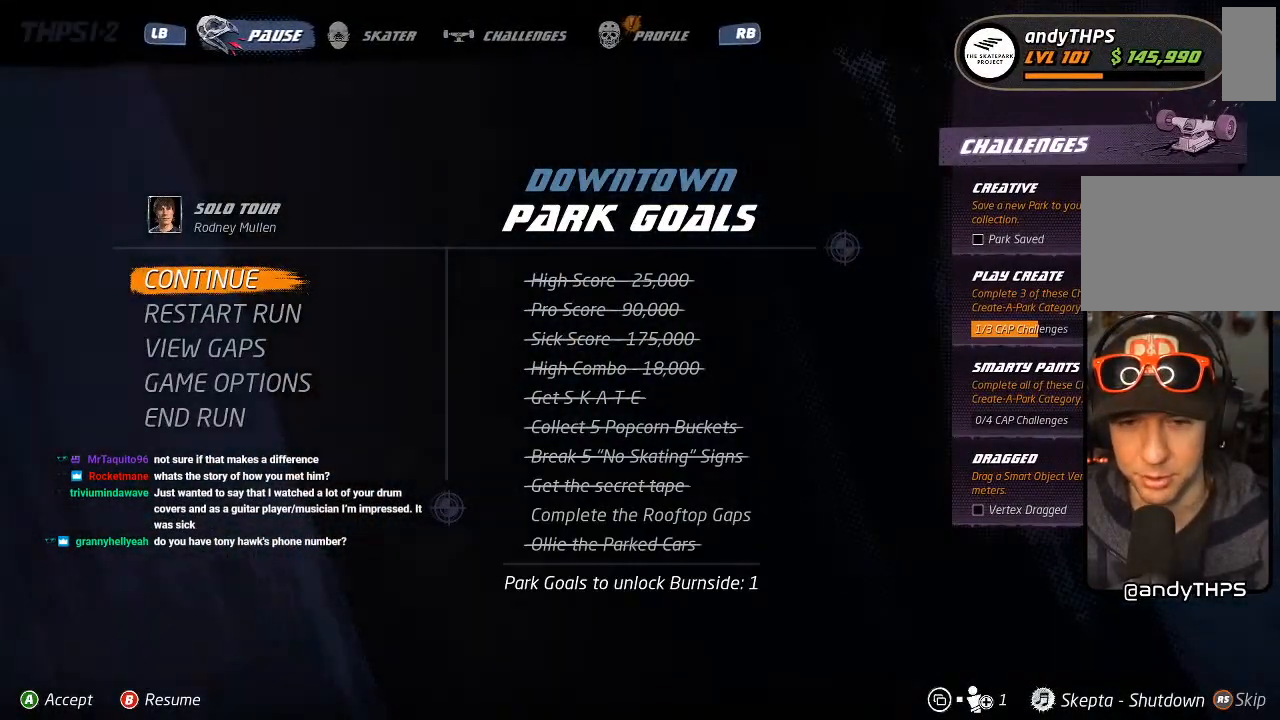
{"dt_ms": 500, "buttons": ["CROSS", "DPAD_LEFT"], "left_stick": "center", "right_stick": "center", "events": [[133, "CIRCLE", "up"], [250, "CROSS", "down"], [450, "DPAD_LEFT", "down"]]}
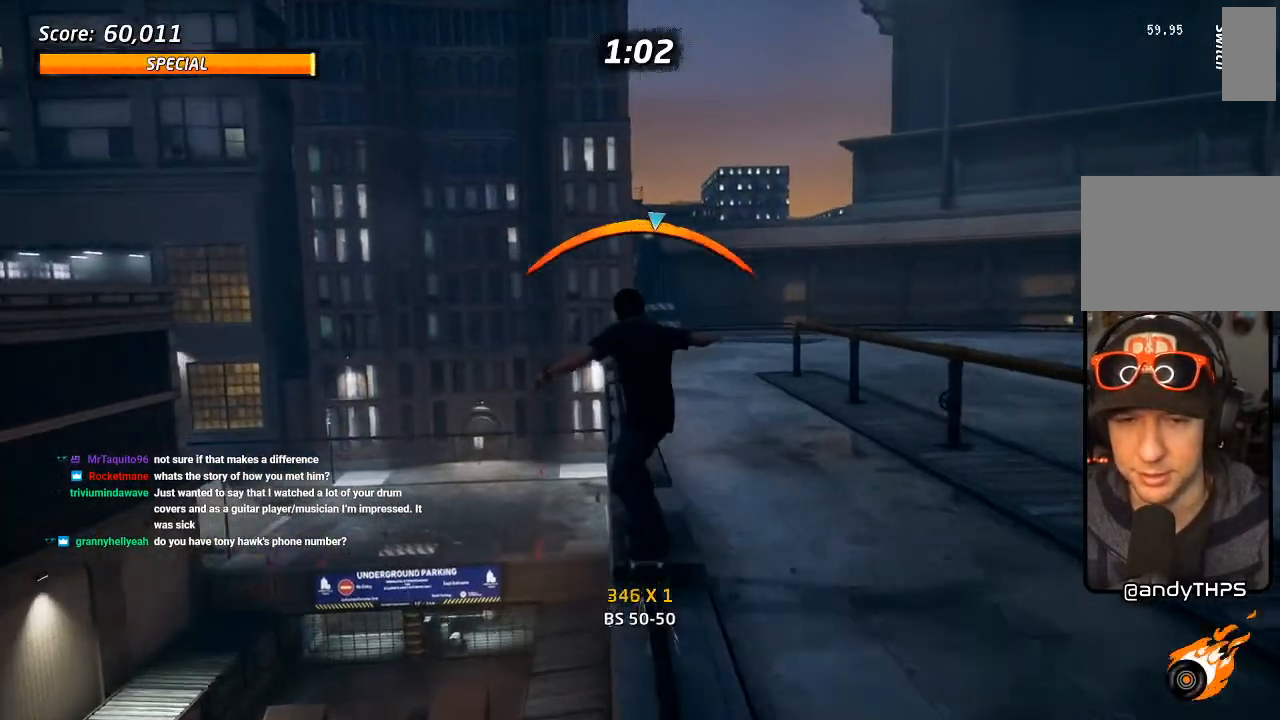
{"dt_ms": 500, "buttons": ["CROSS", "L1", "DPAD_DOWN", "DPAD_LEFT"], "left_stick": "center", "right_stick": "center", "events": [[17, "DPAD_LEFT", "up"], [100, "DPAD_RIGHT", "down"], [167, "DPAD_RIGHT", "up"], [433, "DPAD_DOWN", "down"], [433, "DPAD_LEFT", "down"], [500, "L1", "down"]]}
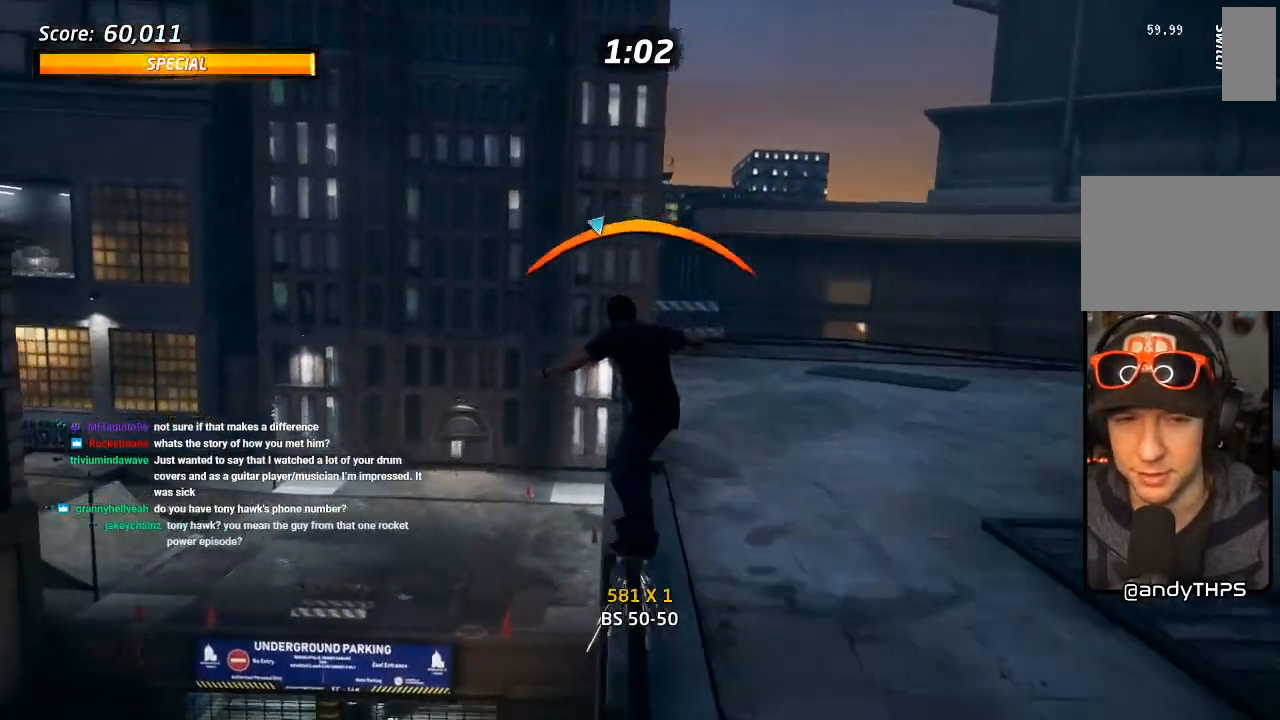
{"dt_ms": 500, "buttons": ["SQUARE", "L1", "DPAD_LEFT"], "left_stick": "center", "right_stick": "center", "events": [[33, "SQUARE", "down"], [50, "CROSS", "up"], [117, "SQUARE", "up"], [167, "DPAD_DOWN", "up"], [200, "SQUARE", "down"], [217, "DPAD_LEFT", "up"], [317, "DPAD_LEFT", "down"], [317, "SQUARE", "up"], [400, "DPAD_UP", "down"], [400, "SQUARE", "down"], [450, "DPAD_UP", "up"]]}
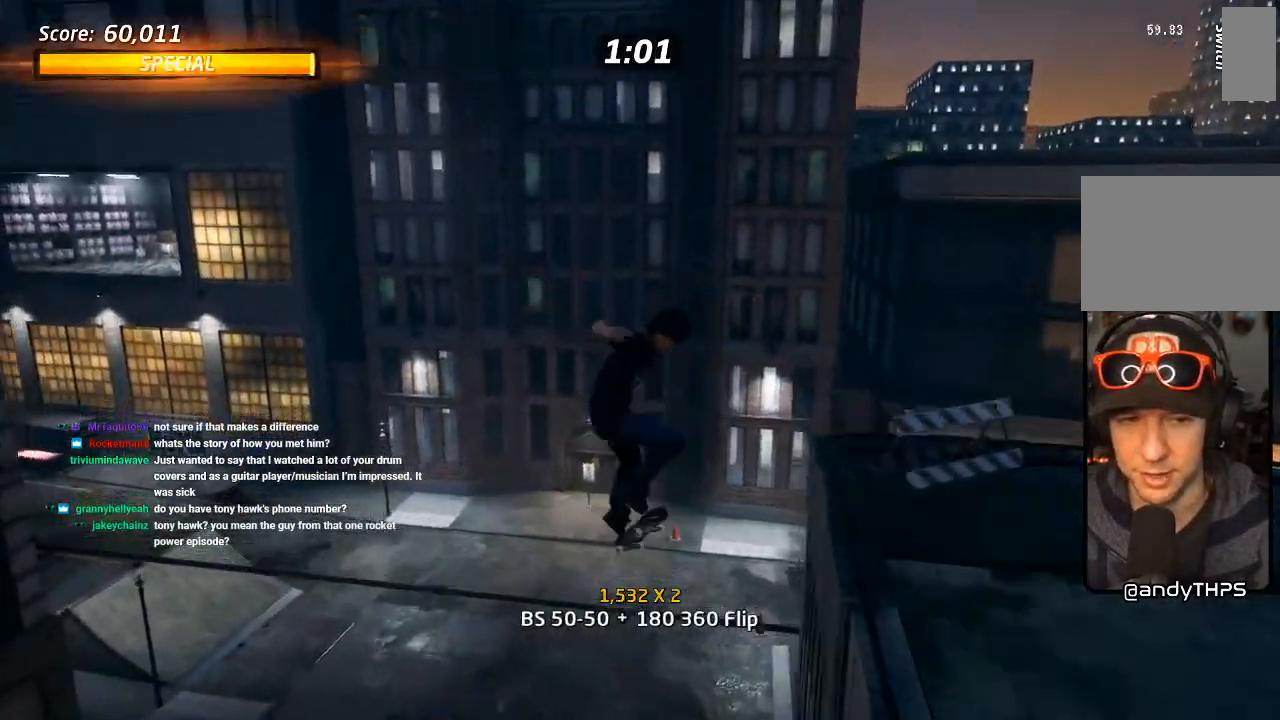
{"dt_ms": 500, "buttons": ["CROSS"], "left_stick": "center", "right_stick": "center", "events": [[67, "DPAD_LEFT", "up"], [67, "SQUARE", "up"], [367, "L1", "up"], [400, "CROSS", "down"]]}
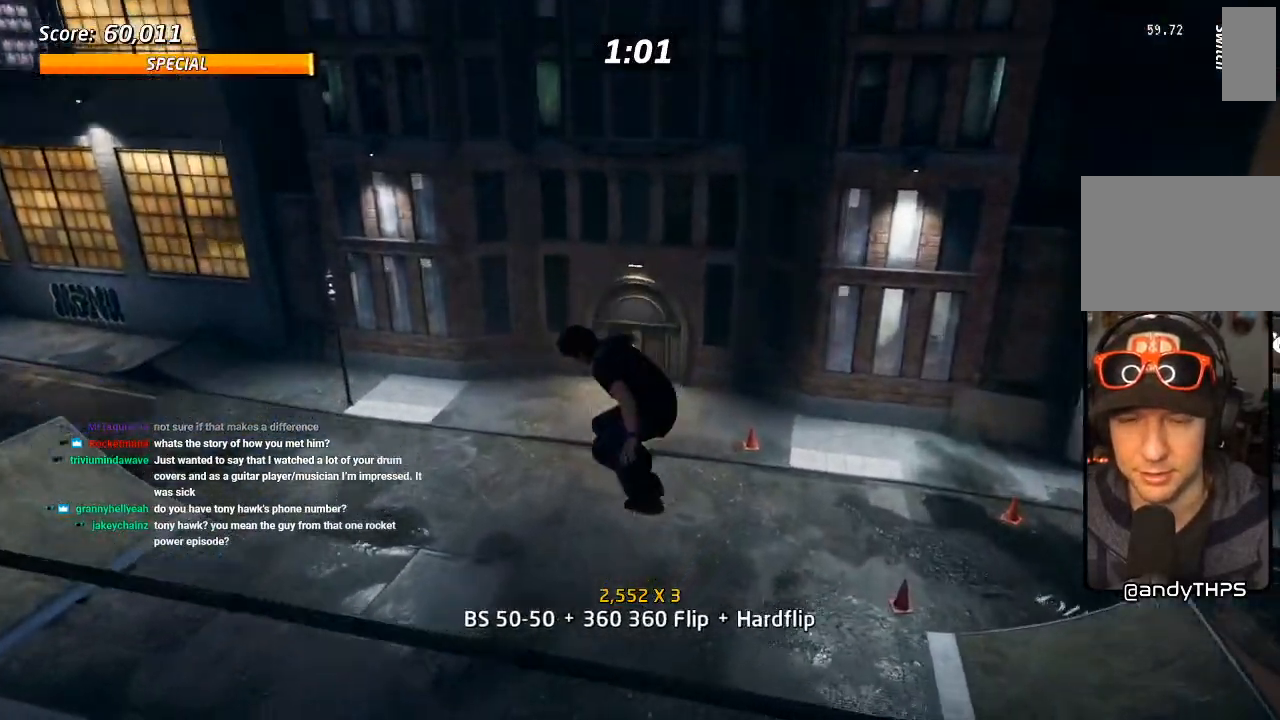
{"dt_ms": 500, "buttons": ["CROSS", "DPAD_DOWN", "DPAD_LEFT"], "left_stick": "center", "right_stick": "center", "events": [[267, "DPAD_LEFT", "down"], [300, "DPAD_DOWN", "down"]]}
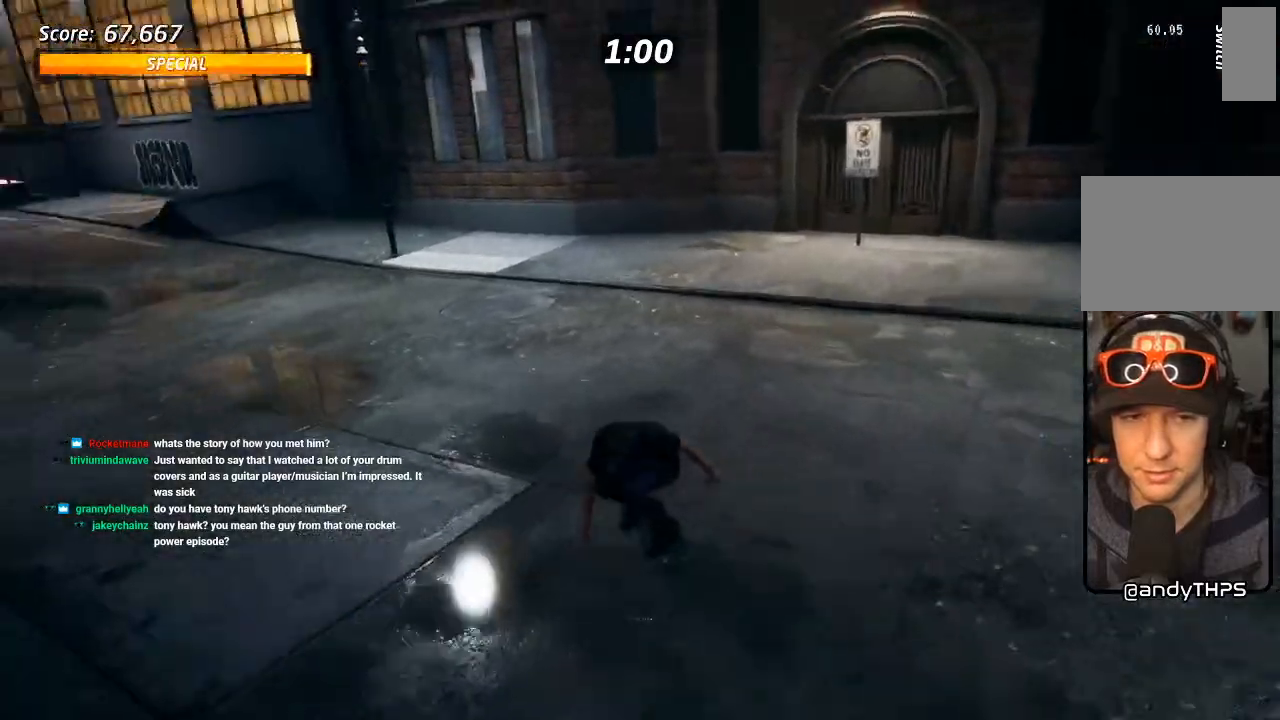
{"dt_ms": 500, "buttons": ["CROSS", "DPAD_UP"], "left_stick": "center", "right_stick": "center", "events": [[100, "DPAD_DOWN", "up"], [233, "DPAD_UP", "down"], [383, "DPAD_LEFT", "up"], [400, "DPAD_UP", "up"], [450, "DPAD_UP", "down"]]}
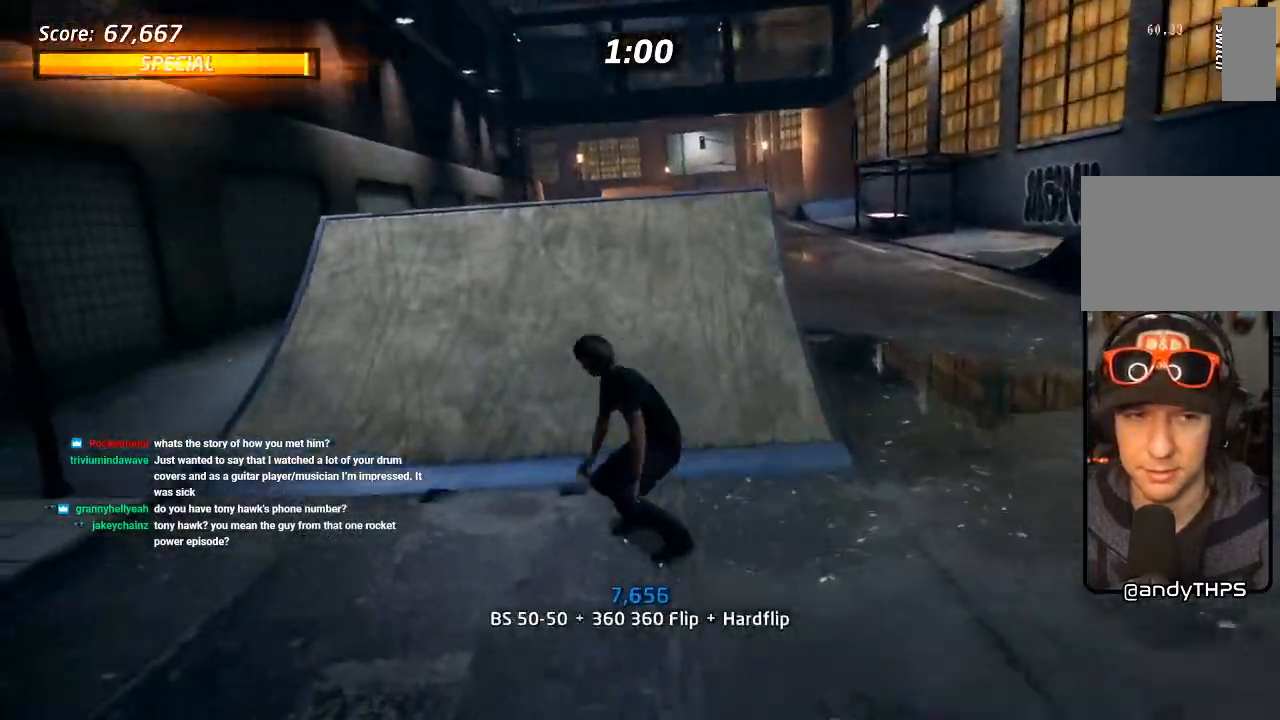
{"dt_ms": 500, "buttons": ["DPAD_UP"], "left_stick": "center", "right_stick": "center", "events": [[100, "DPAD_LEFT", "down"], [167, "DPAD_LEFT", "up"], [200, "DPAD_UP", "up"], [250, "DPAD_UP", "down"], [350, "CROSS", "up"], [350, "DPAD_UP", "up"], [417, "DPAD_UP", "down"]]}
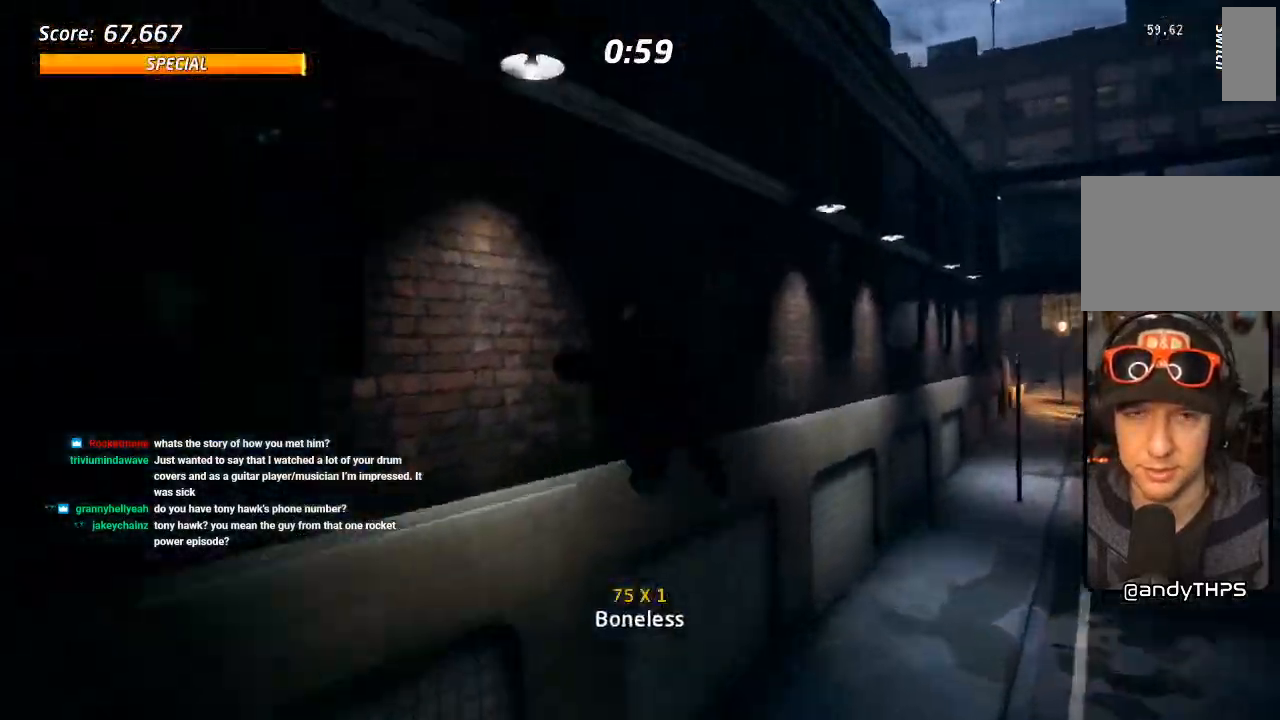
{"dt_ms": 500, "buttons": ["CROSS", "TRIANGLE", "L1", "DPAD_UP", "DPAD_LEFT"], "left_stick": "center", "right_stick": "center", "events": [[50, "TRIANGLE", "down"], [167, "CROSS", "down"], [283, "CROSS", "up"], [300, "DPAD_LEFT", "down"], [417, "CROSS", "down"], [467, "L1", "down"]]}
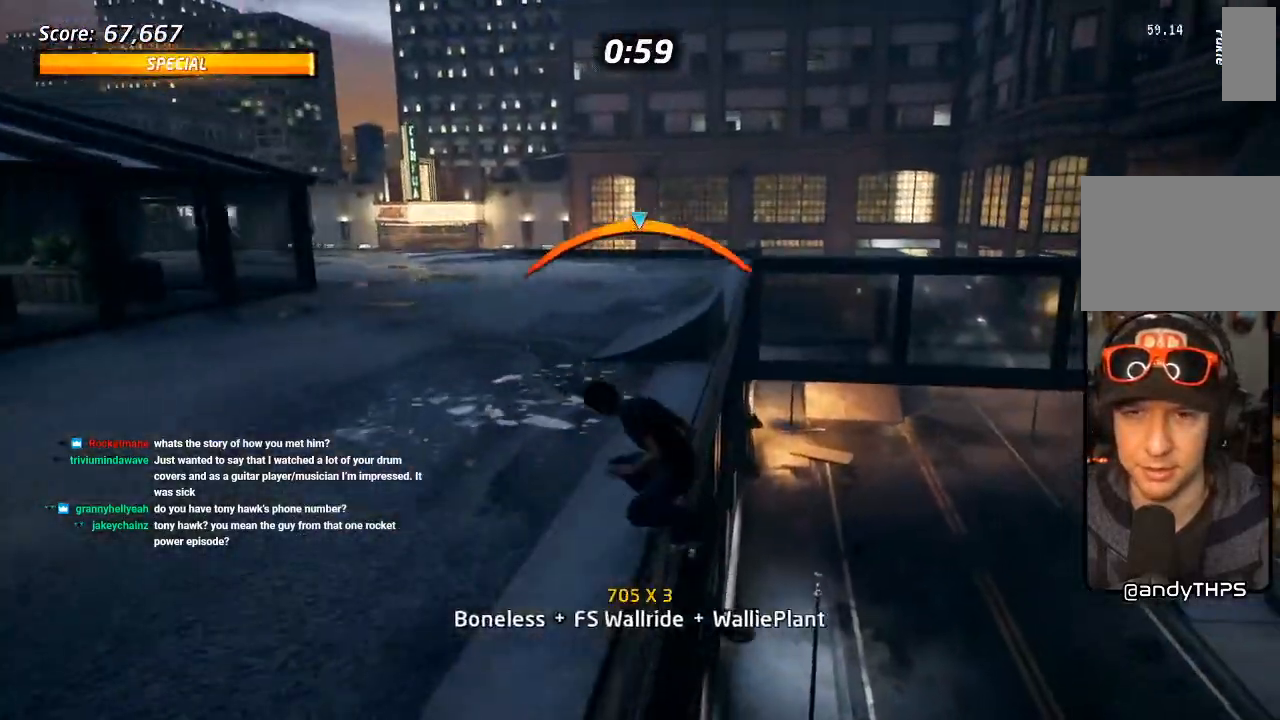
{"dt_ms": 1000, "buttons": ["DPAD_DOWN", "DPAD_LEFT"], "left_stick": "center", "right_stick": "left", "events": [[50, "CROSS", "up"], [167, "CROSS", "down"], [267, "CROSS", "up"], [333, "TRIANGLE", "up"], [417, "DPAD_LEFT", "up"], [417, "DPAD_UP", "up"], [433, "L1", "up"], [567, "right_stick", "left"], [583, "DPAD_LEFT", "down"], [650, "DPAD_DOWN", "down"]]}
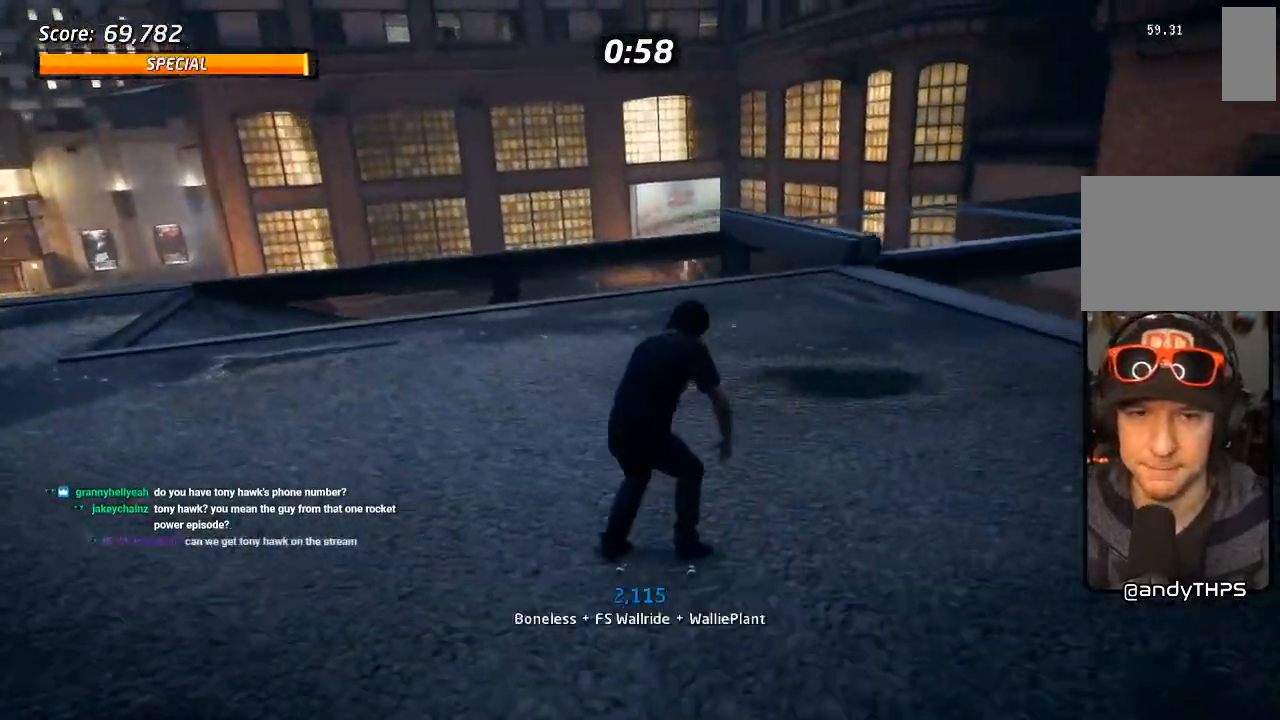
{"dt_ms": 500, "buttons": ["R2", "DPAD_DOWN", "DPAD_RIGHT"], "left_stick": "center", "right_stick": "left", "events": [[200, "DPAD_LEFT", "up"], [300, "DPAD_LEFT", "down"], [367, "DPAD_LEFT", "up"], [400, "DPAD_RIGHT", "down"], [467, "R2", "down"]]}
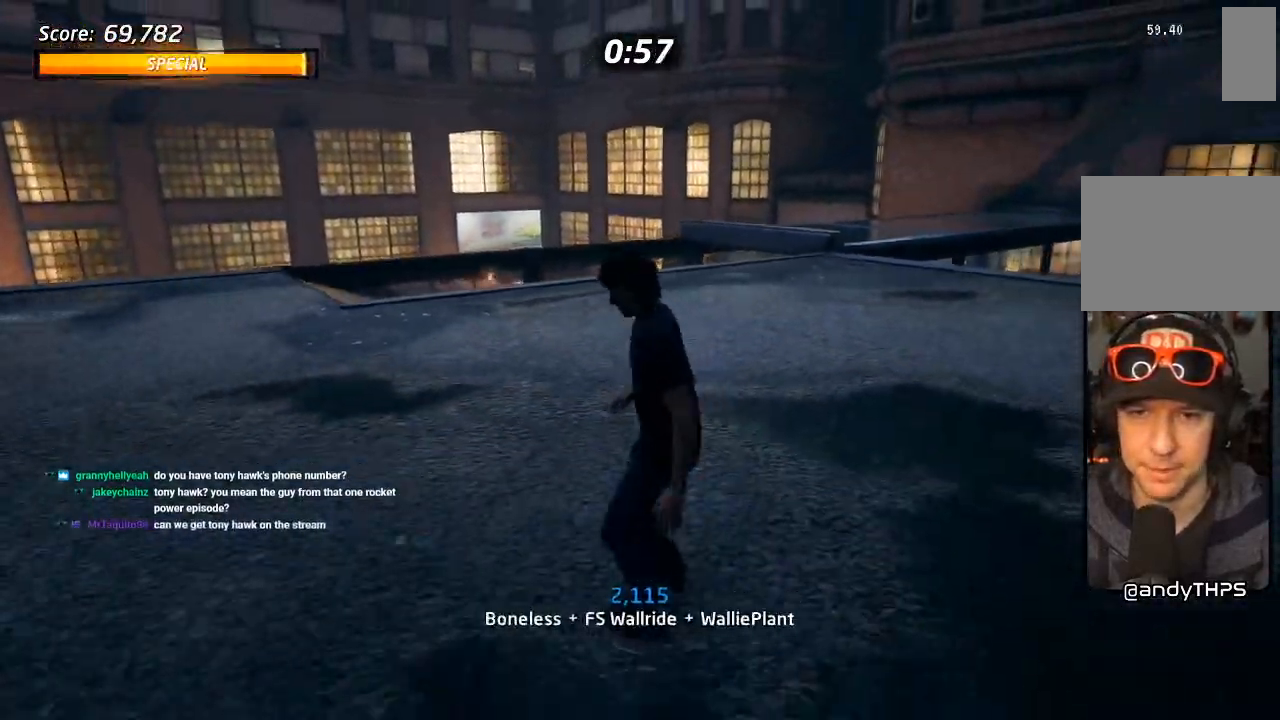
{"dt_ms": 500, "buttons": ["CROSS", "DPAD_DOWN", "DPAD_RIGHT"], "left_stick": "center", "right_stick": "center", "events": [[150, "R2", "up"], [333, "right_stick", "center"], [433, "CROSS", "down"]]}
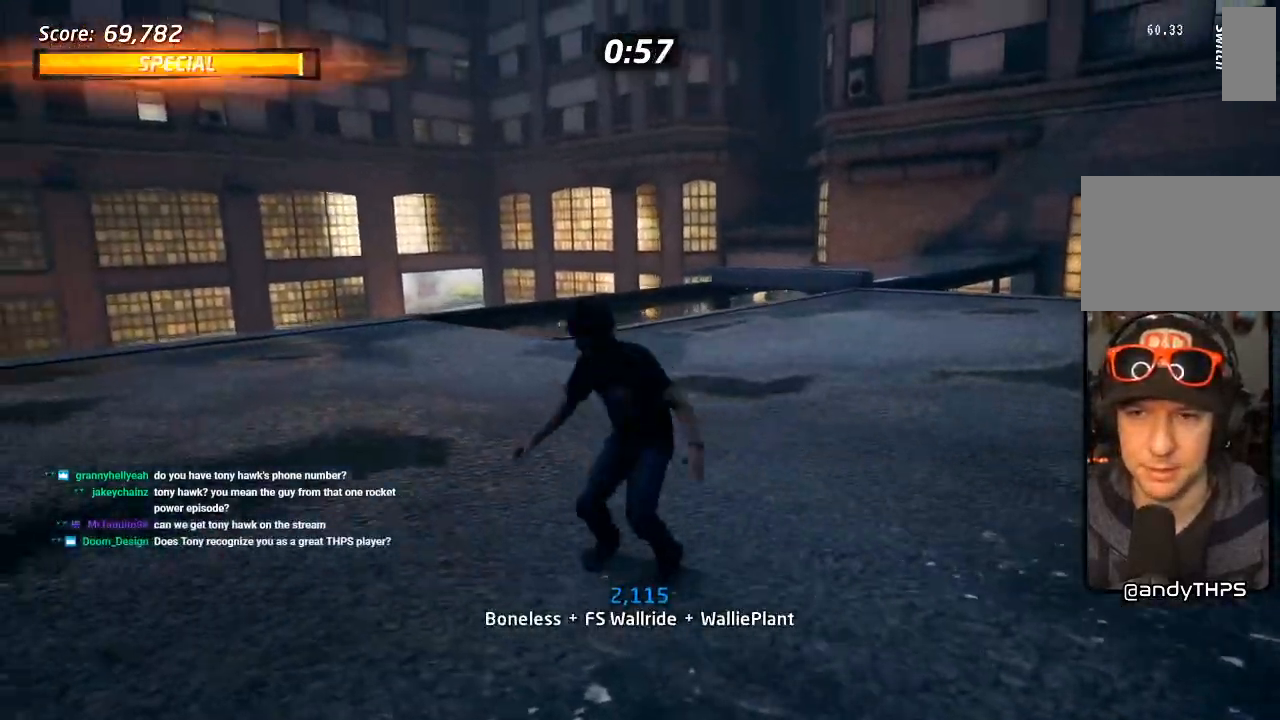
{"dt_ms": 500, "buttons": ["CROSS", "DPAD_DOWN", "DPAD_RIGHT"], "left_stick": "center", "right_stick": "center", "events": []}
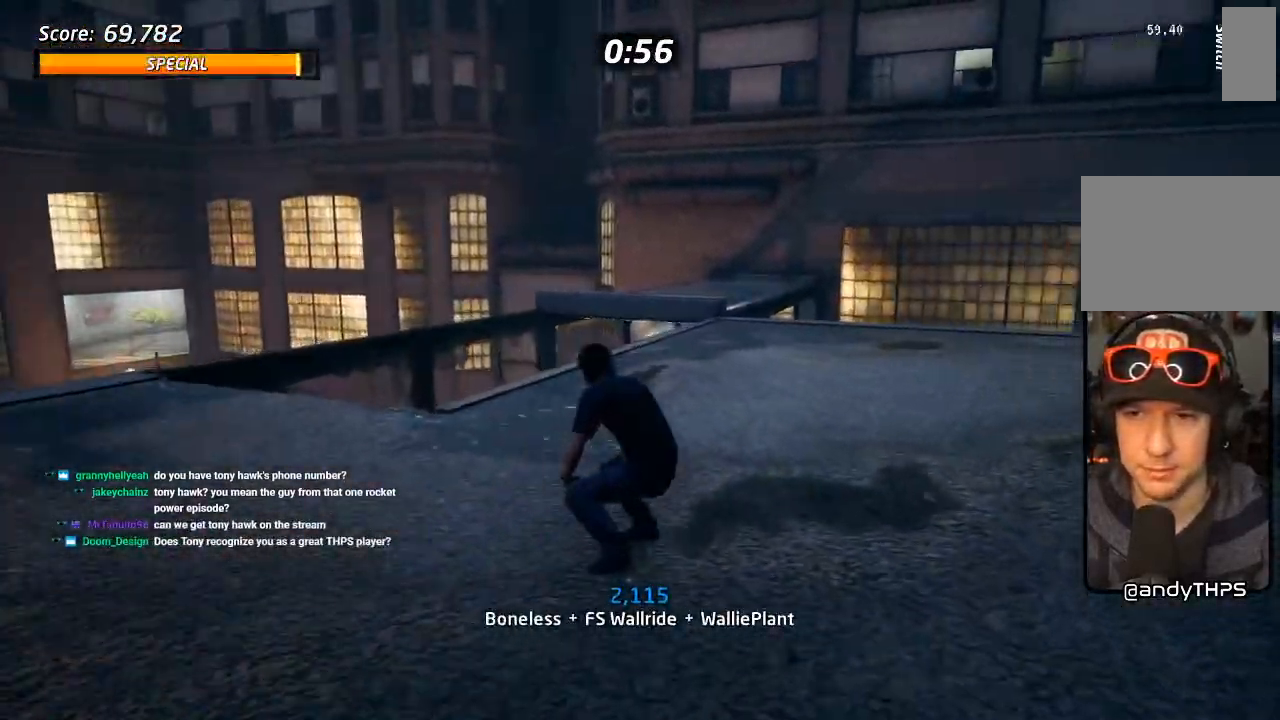
{"dt_ms": 500, "buttons": ["CROSS"], "left_stick": "center", "right_stick": "center", "events": [[167, "DPAD_DOWN", "up"], [250, "DPAD_RIGHT", "up"]]}
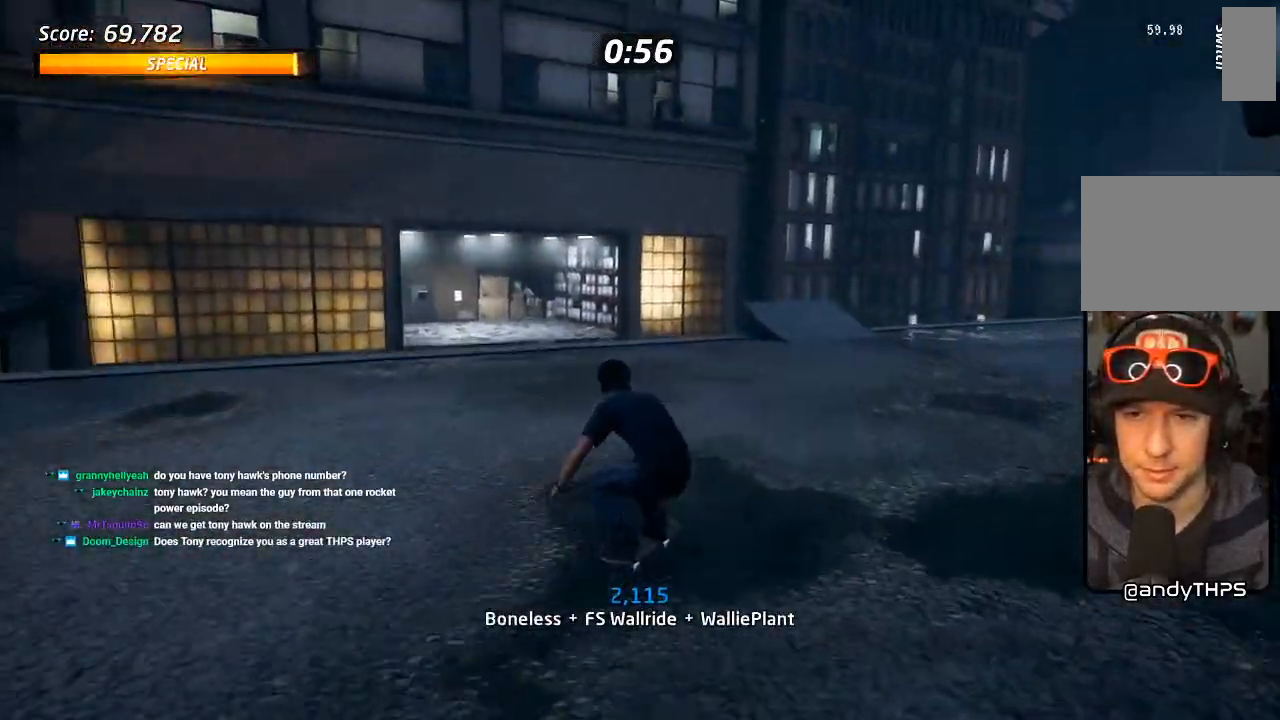
{"dt_ms": 500, "buttons": ["CROSS", "DPAD_UP"], "left_stick": "center", "right_stick": "center", "events": [[100, "DPAD_LEFT", "down"], [167, "DPAD_DOWN", "down"], [283, "DPAD_DOWN", "up"], [317, "DPAD_UP", "down"], [400, "DPAD_LEFT", "up"], [400, "DPAD_UP", "up"], [483, "DPAD_UP", "down"]]}
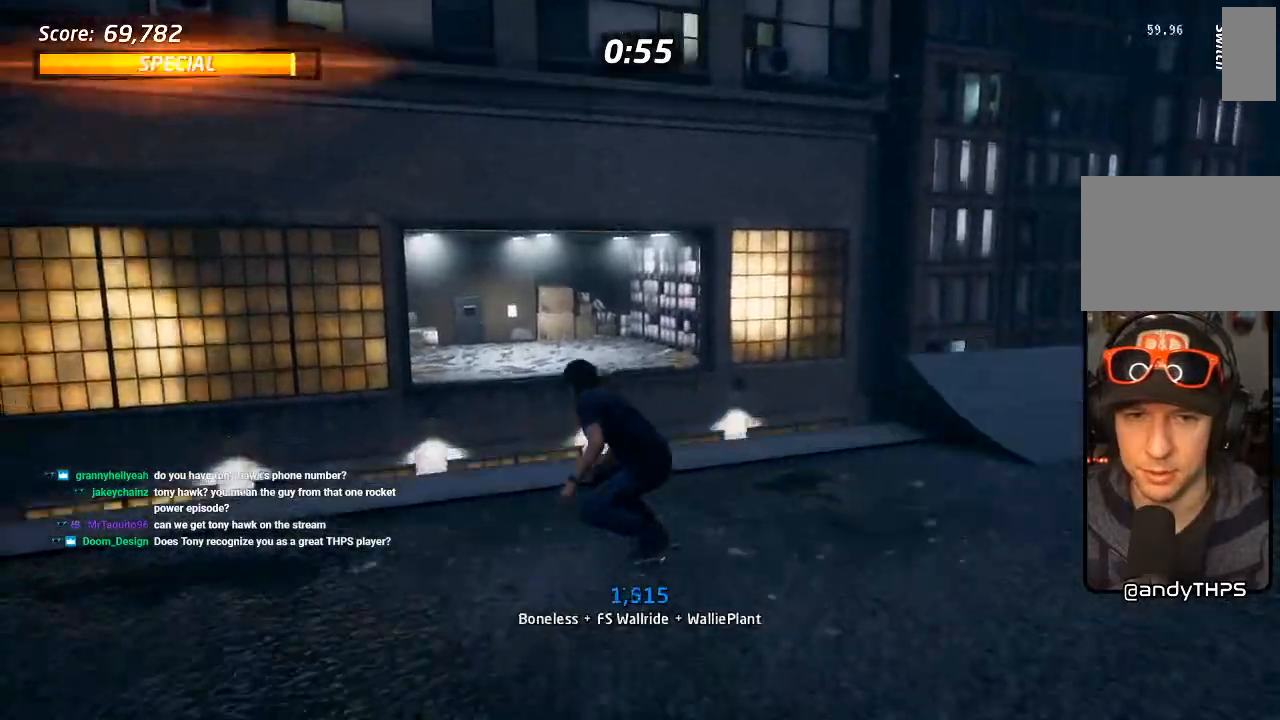
{"dt_ms": 500, "buttons": [], "left_stick": "center", "right_stick": "center", "events": [[67, "DPAD_UP", "up"], [133, "DPAD_UP", "down"], [200, "DPAD_UP", "up"], [250, "DPAD_UP", "down"], [317, "DPAD_UP", "up"], [367, "CROSS", "up"], [367, "DPAD_UP", "down"], [467, "DPAD_UP", "up"]]}
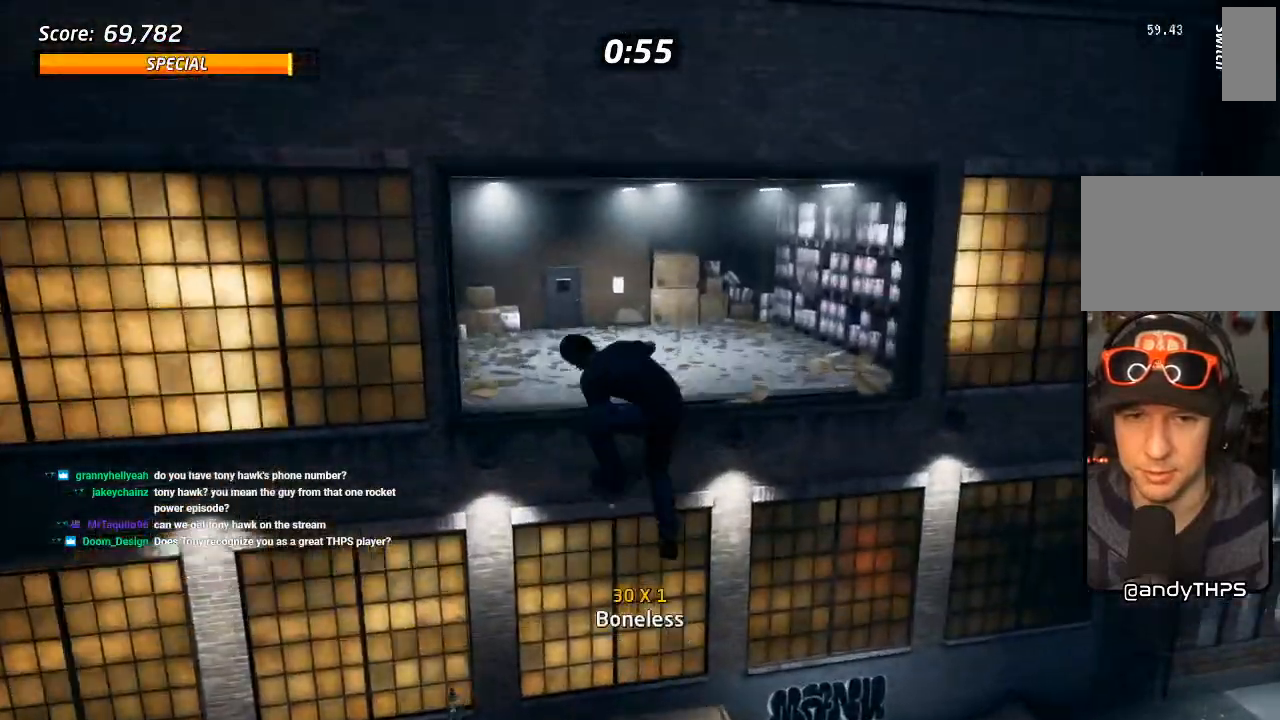
{"dt_ms": 500, "buttons": ["CROSS"], "left_stick": "center", "right_stick": "center", "events": [[400, "CROSS", "down"]]}
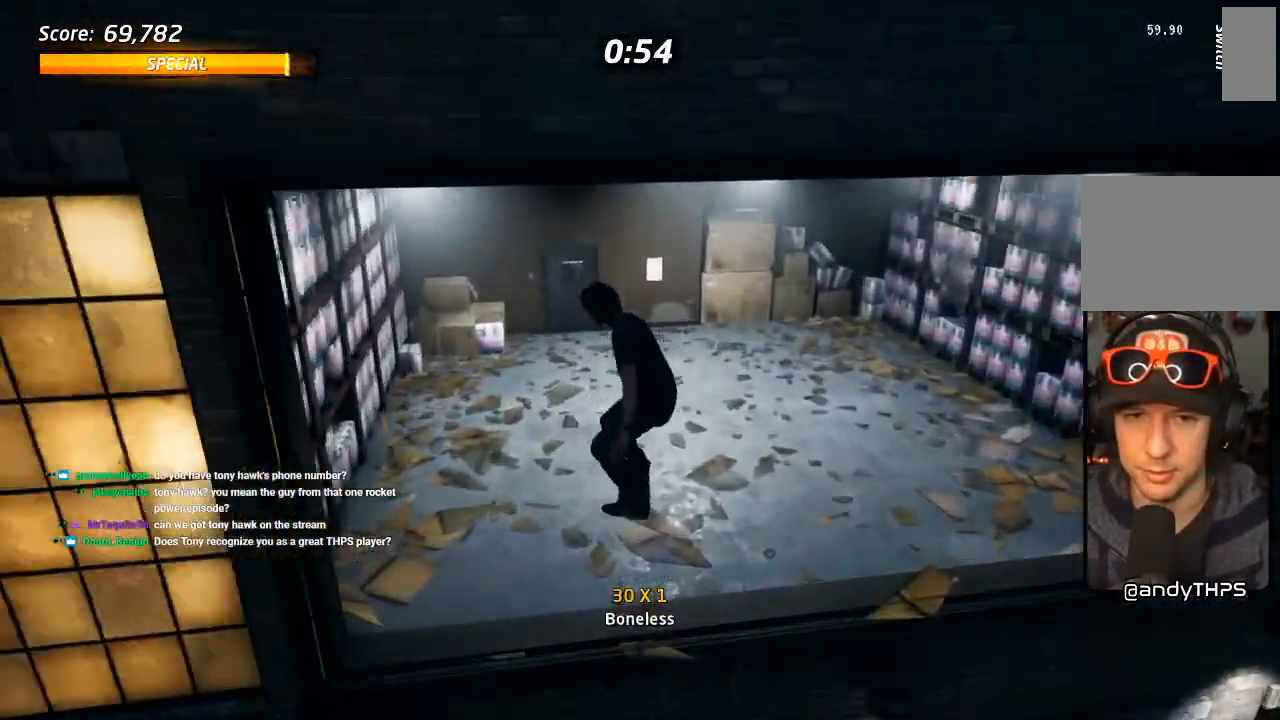
{"dt_ms": 500, "buttons": ["CROSS", "R1", "DPAD_DOWN"], "left_stick": "center", "right_stick": "center", "events": [[150, "DPAD_DOWN", "down"], [200, "DPAD_DOWN", "up"], [267, "DPAD_DOWN", "down"], [333, "DPAD_DOWN", "up"], [383, "DPAD_DOWN", "down"], [433, "R1", "down"]]}
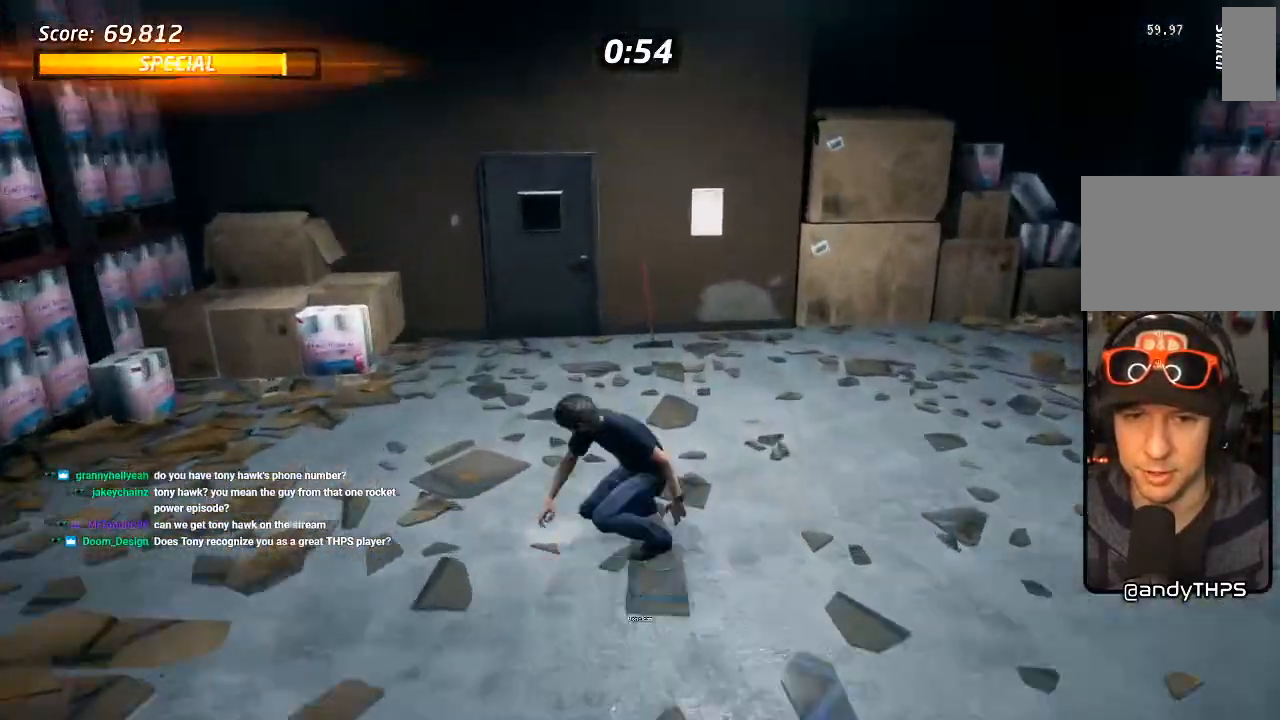
{"dt_ms": 1000, "buttons": ["R1"], "left_stick": "center", "right_stick": "center", "events": [[100, "R1", "up"], [250, "DPAD_RIGHT", "down"], [317, "SQUARE", "down"], [333, "CROSS", "up"], [350, "R1", "down"], [417, "SQUARE", "up"], [450, "DPAD_DOWN", "up"], [483, "SQUARE", "down"], [500, "DPAD_RIGHT", "up"], [667, "SQUARE", "up"]]}
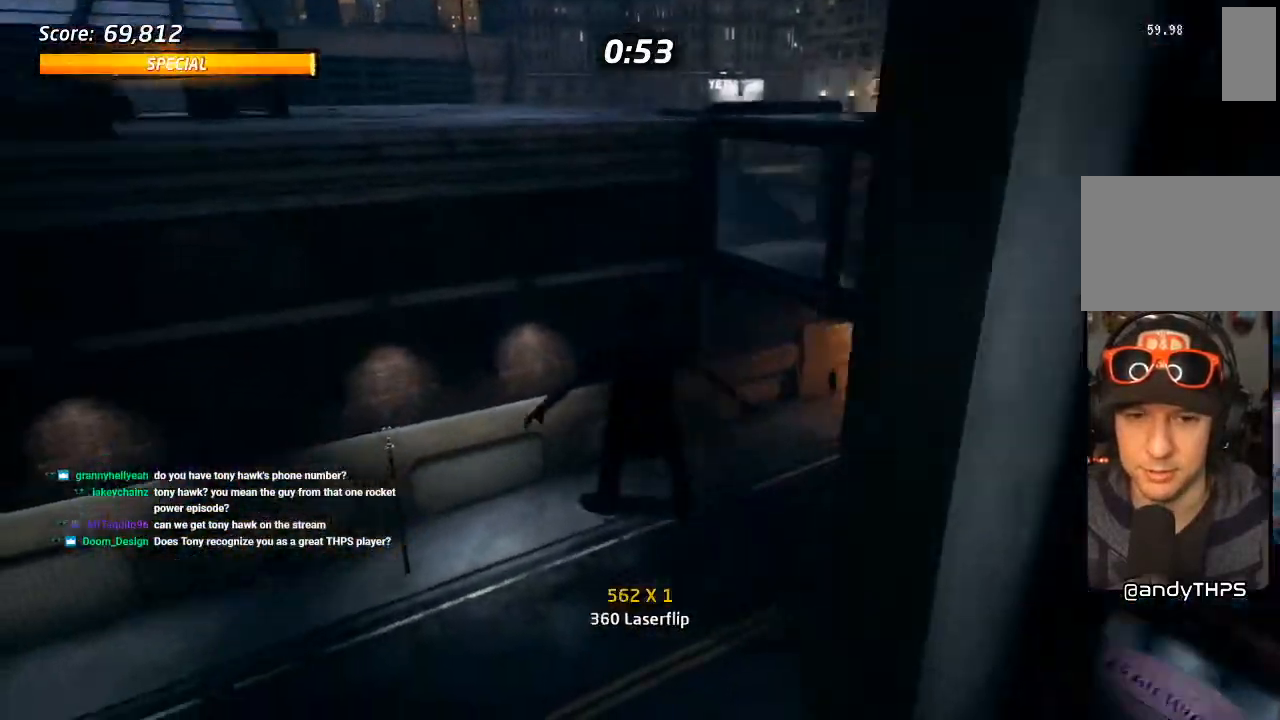
{"dt_ms": 500, "buttons": ["CROSS", "DPAD_RIGHT"], "left_stick": "center", "right_stick": "center", "events": [[67, "R1", "up"], [117, "CROSS", "down"], [267, "R1", "down"], [350, "R1", "up"], [417, "DPAD_RIGHT", "down"]]}
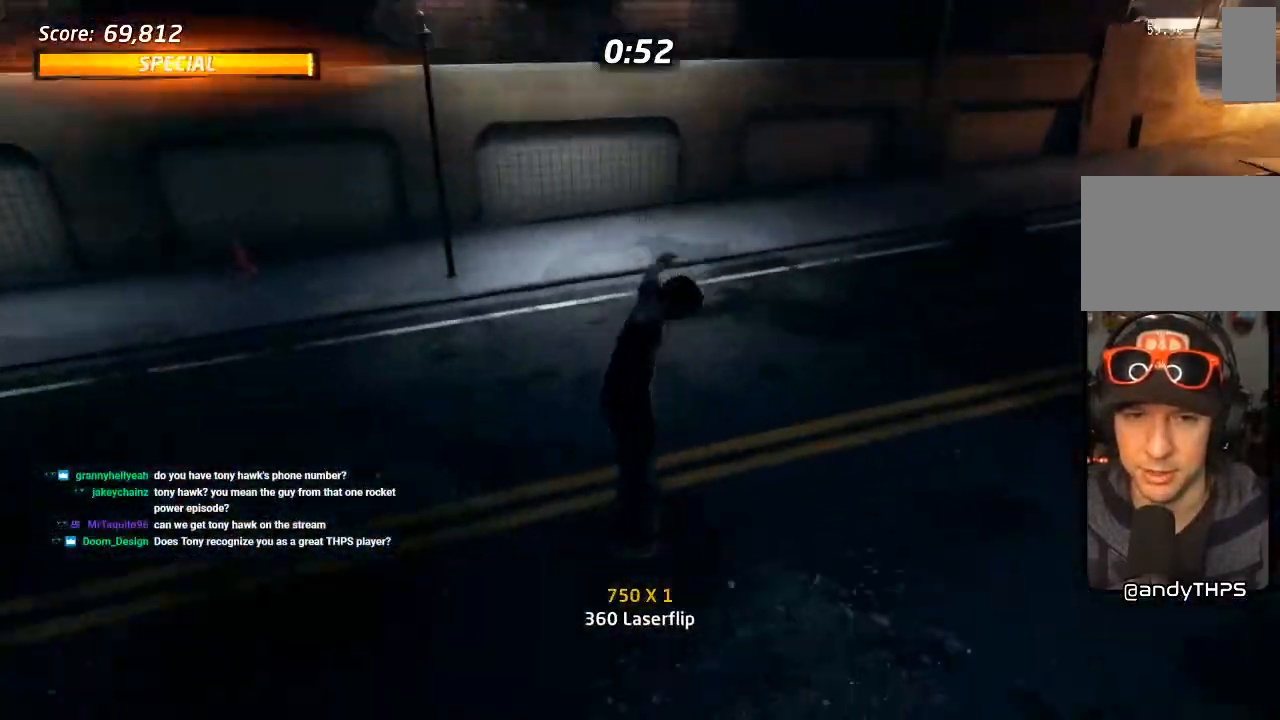
{"dt_ms": 500, "buttons": ["CROSS", "DPAD_DOWN", "DPAD_LEFT"], "left_stick": "center", "right_stick": "center", "events": [[367, "DPAD_RIGHT", "up"], [450, "DPAD_LEFT", "down"], [467, "DPAD_DOWN", "down"]]}
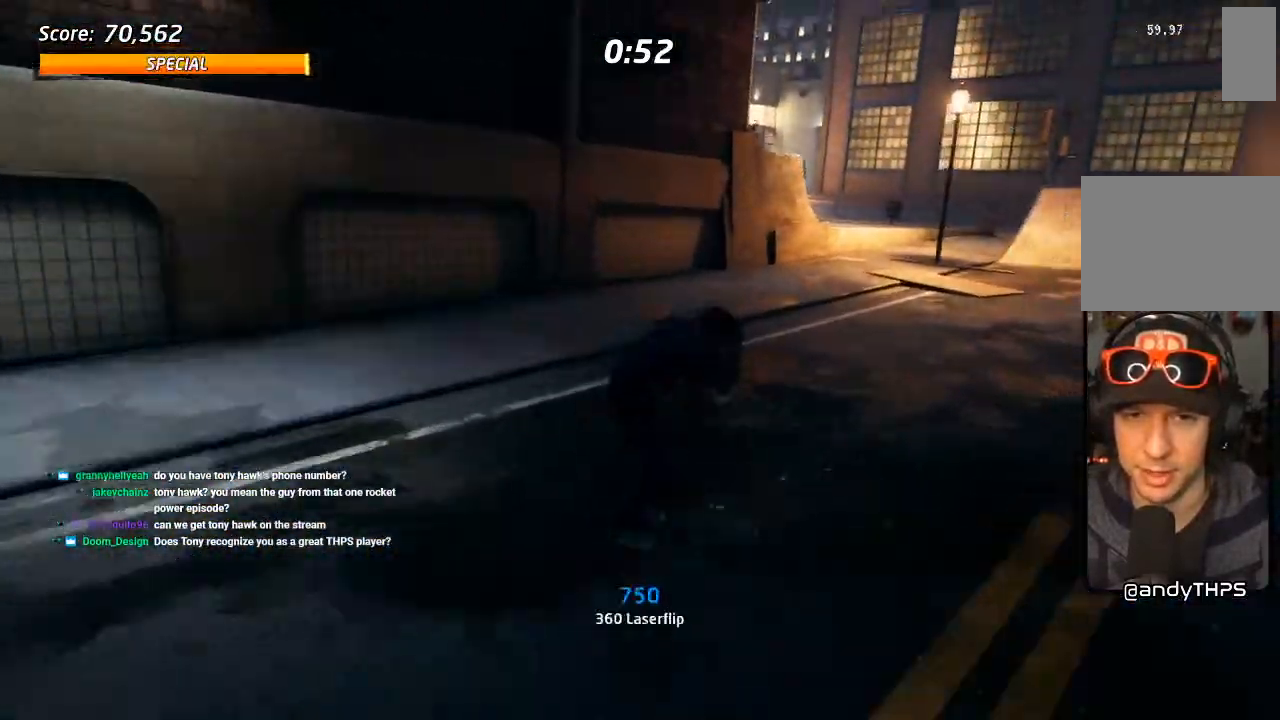
{"dt_ms": 500, "buttons": ["TRIANGLE", "DPAD_UP"], "left_stick": "center", "right_stick": "center", "events": [[333, "DPAD_DOWN", "up"], [367, "DPAD_UP", "down"], [417, "CROSS", "up"], [417, "TRIANGLE", "down"], [467, "DPAD_LEFT", "up"]]}